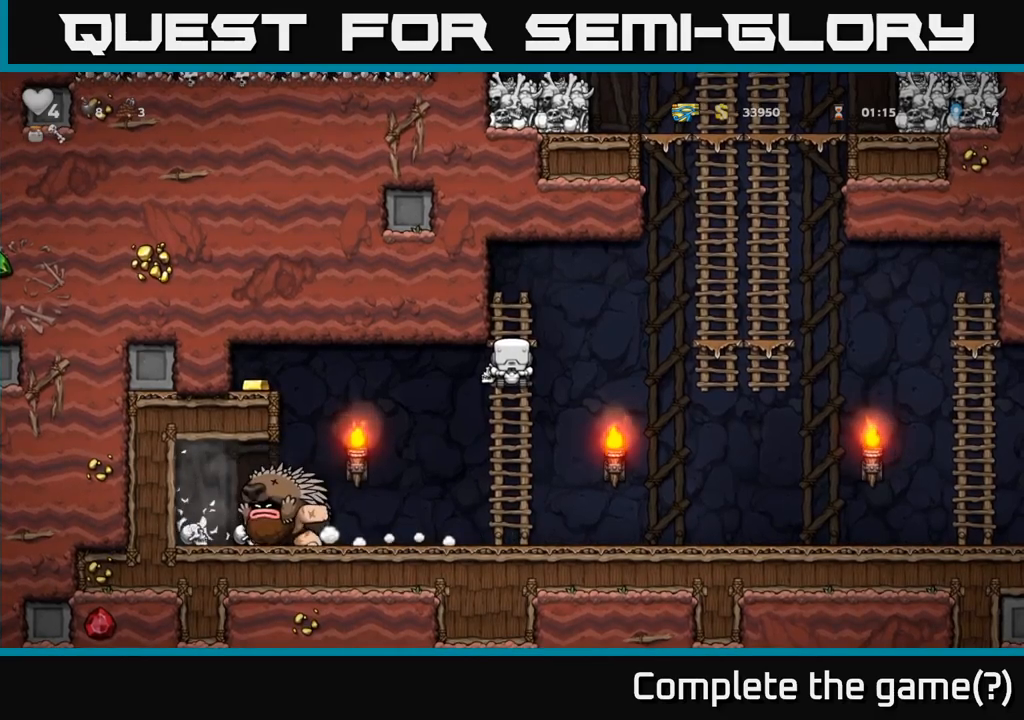
Gameplay with a controller (Xbox layout); each line is a JSON object with the inputs held at the frame after it (dt_ms = milliseconds from this image to that frame). "events" lists button and stick changes between this image and that frame as [ms after this image, input, new state], when the widget could be followed in between. Not read: R3 right_stick.
{"dt_ms": 500, "buttons": ["A"], "left_stick": "down", "events": [[434, "left_stick", "down"], [450, "A", "down"]]}
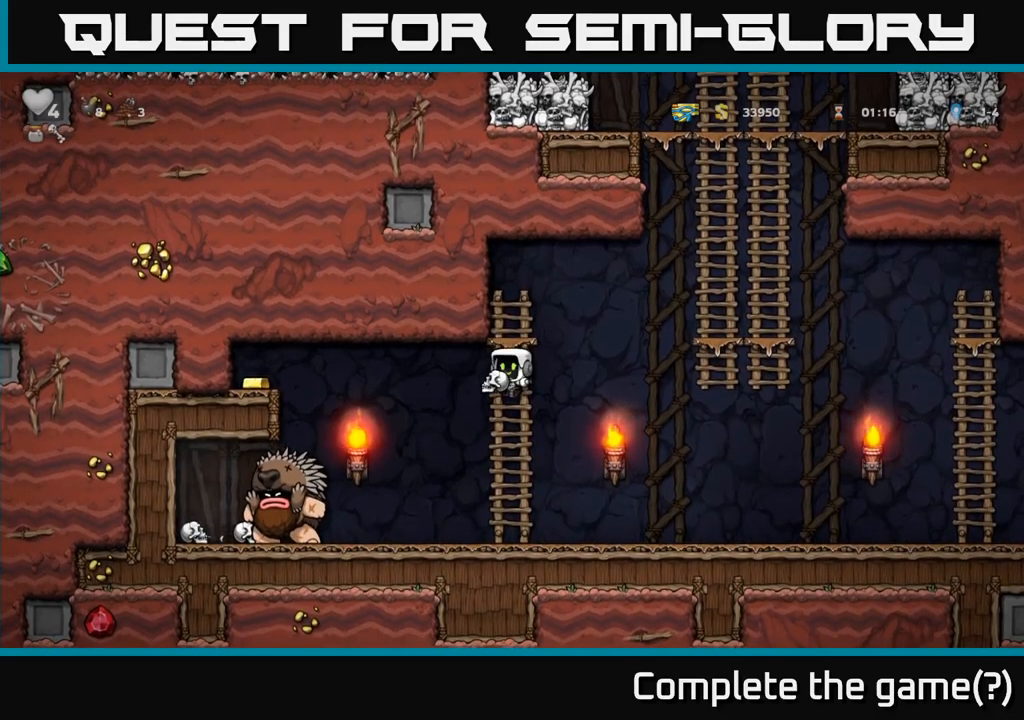
{"dt_ms": 500, "buttons": [], "left_stick": "right", "events": [[67, "A", "up"], [234, "left_stick", "left"], [334, "X", "down"], [367, "left_stick", "right"], [417, "X", "up"]]}
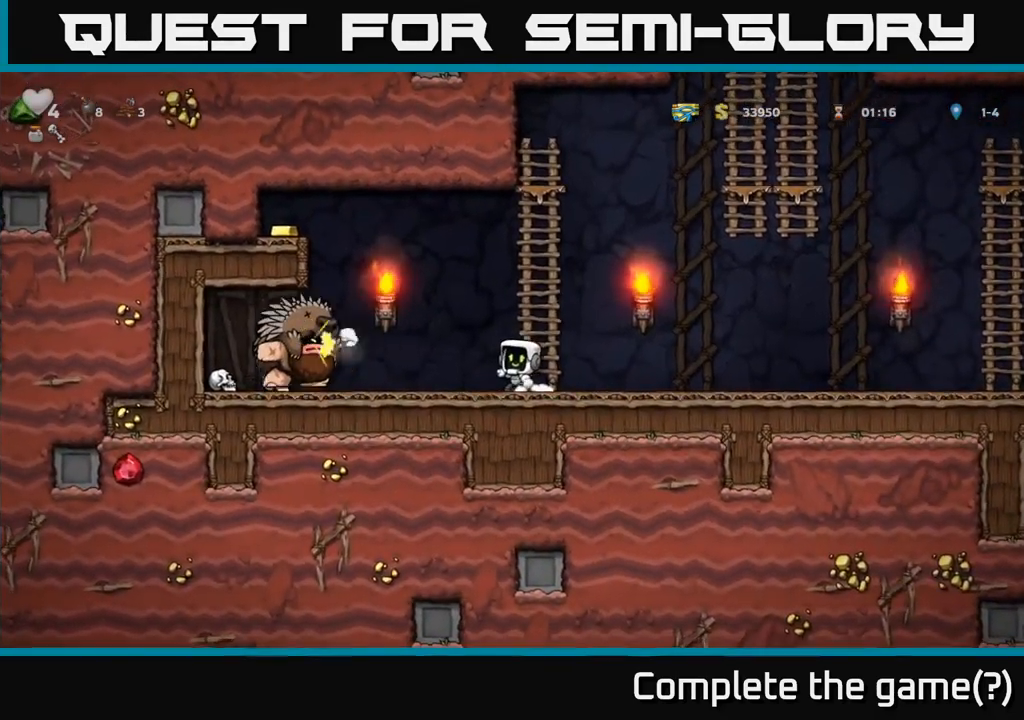
{"dt_ms": 500, "buttons": [], "left_stick": "right", "events": []}
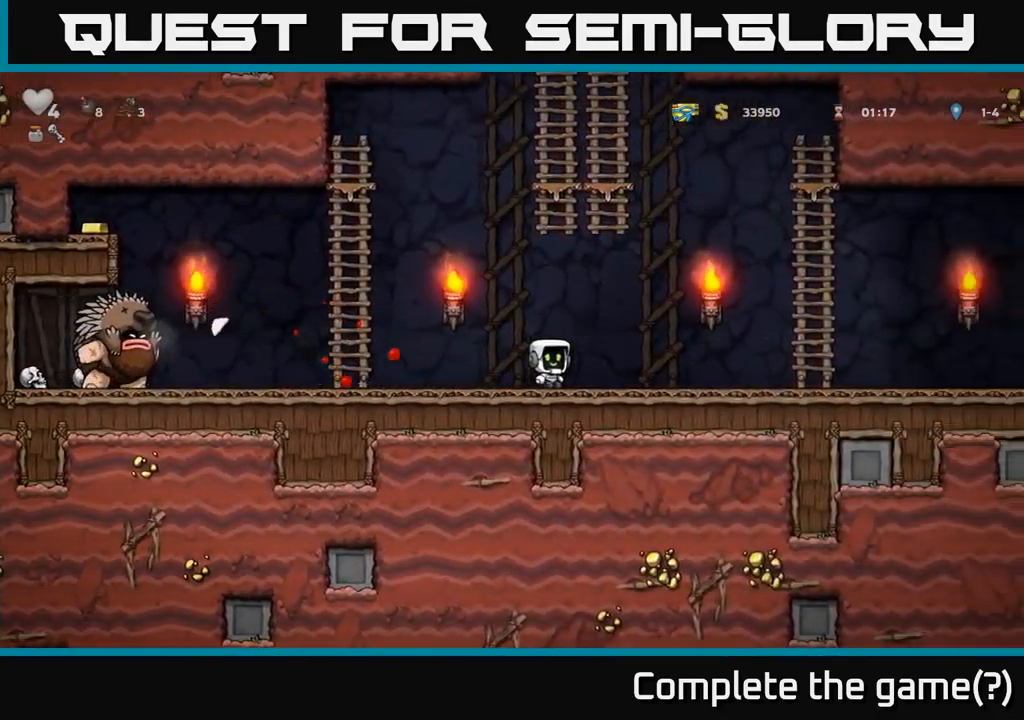
{"dt_ms": 500, "buttons": ["A"], "left_stick": "up"}
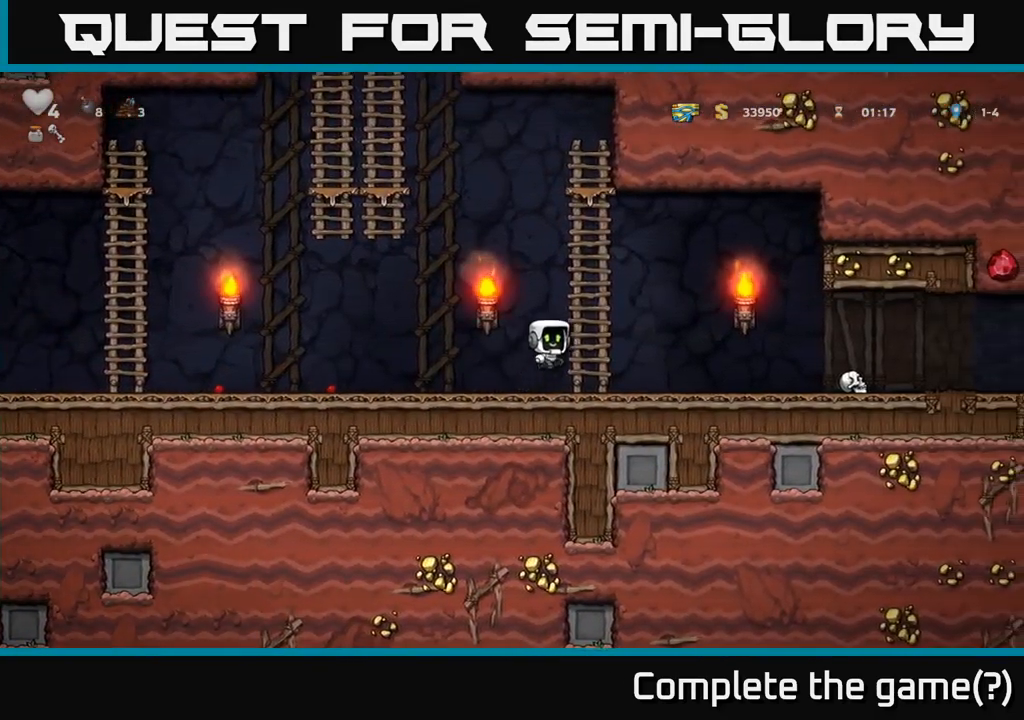
{"dt_ms": 500, "buttons": [], "left_stick": "center", "events": [[50, "A", "up"], [317, "left_stick", "center"]]}
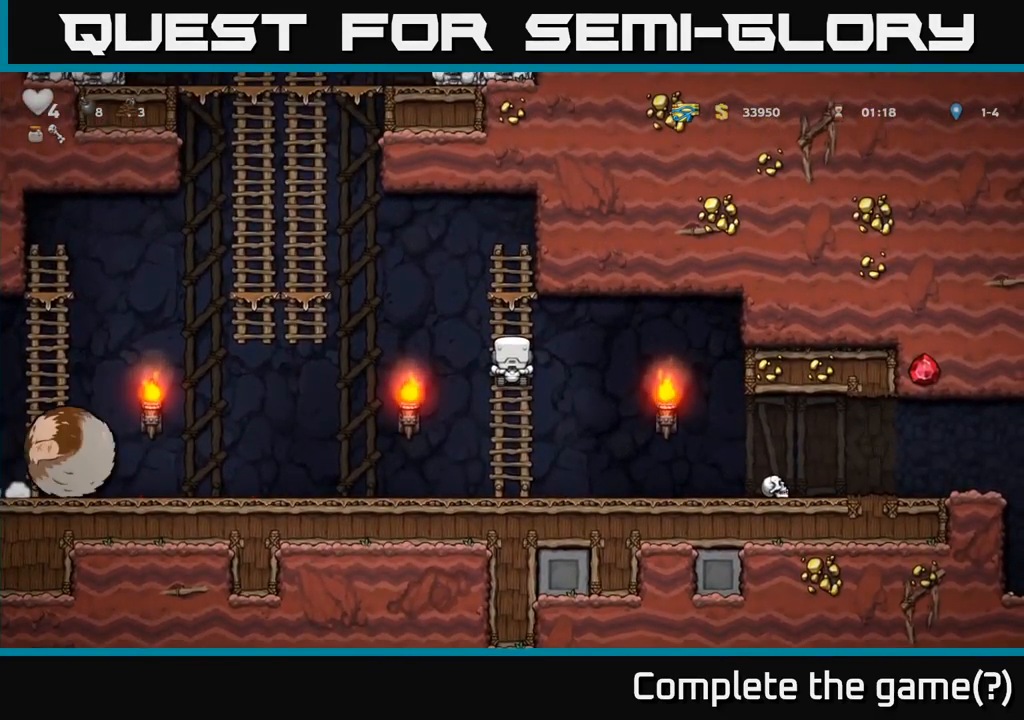
{"dt_ms": 500, "buttons": ["A"], "left_stick": "left", "events": [[67, "left_stick", "up-left"], [217, "left_stick", "left"], [234, "A", "down"]]}
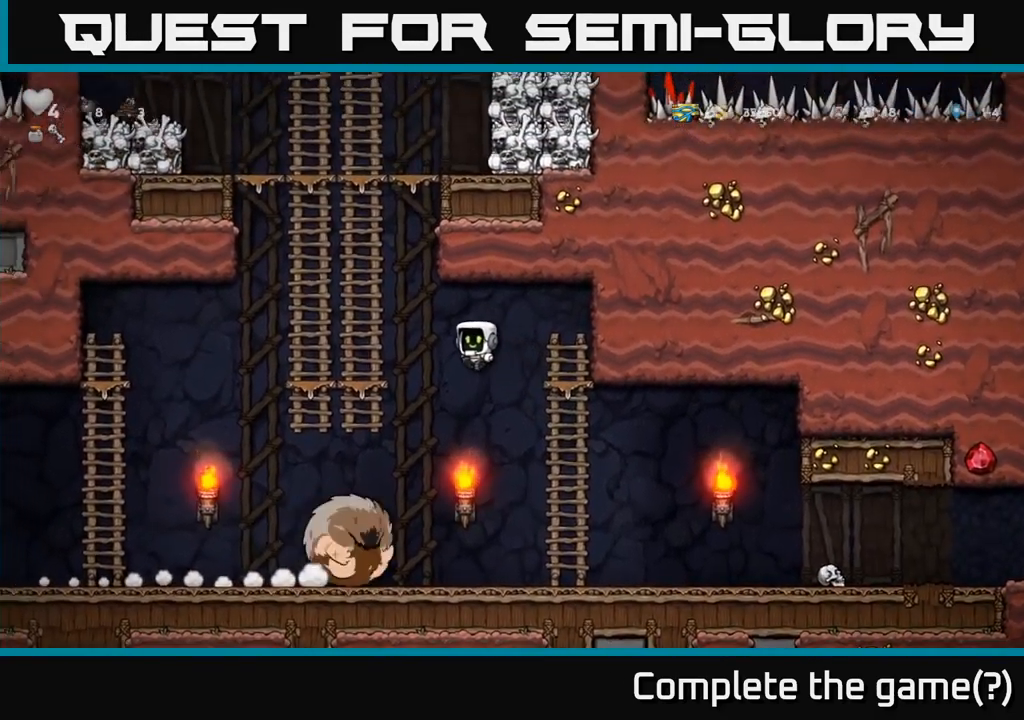
{"dt_ms": 500, "buttons": ["A"], "left_stick": "left", "events": [[17, "A", "up"], [434, "A", "down"]]}
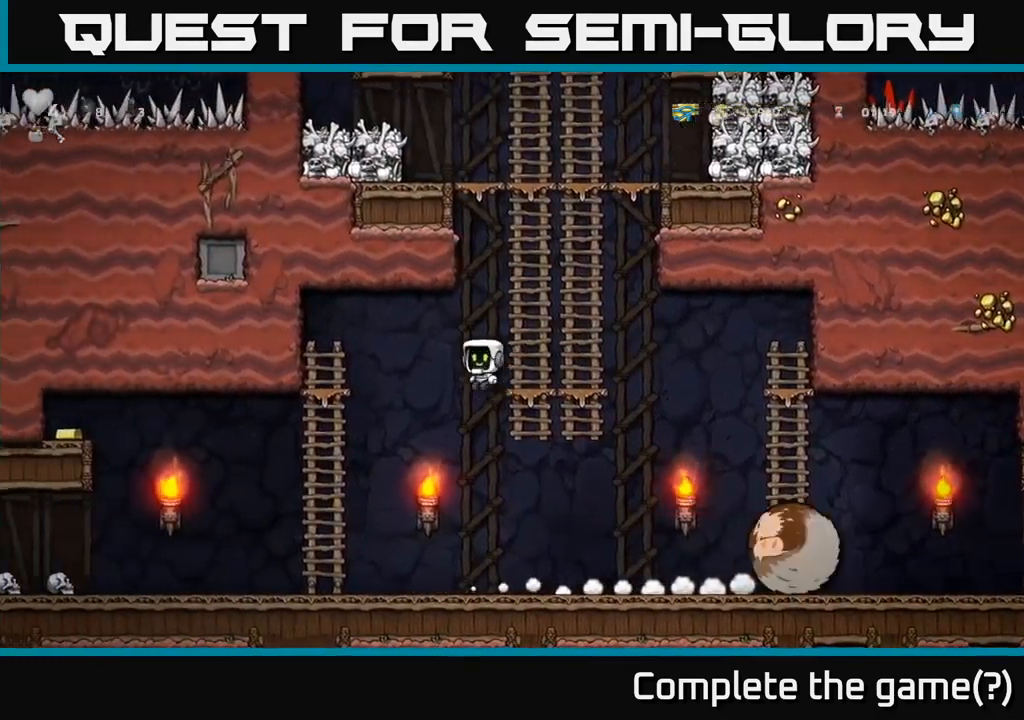
{"dt_ms": 500, "buttons": [], "left_stick": "left", "events": [[50, "A", "up"], [400, "left_stick", "center"], [500, "left_stick", "left"]]}
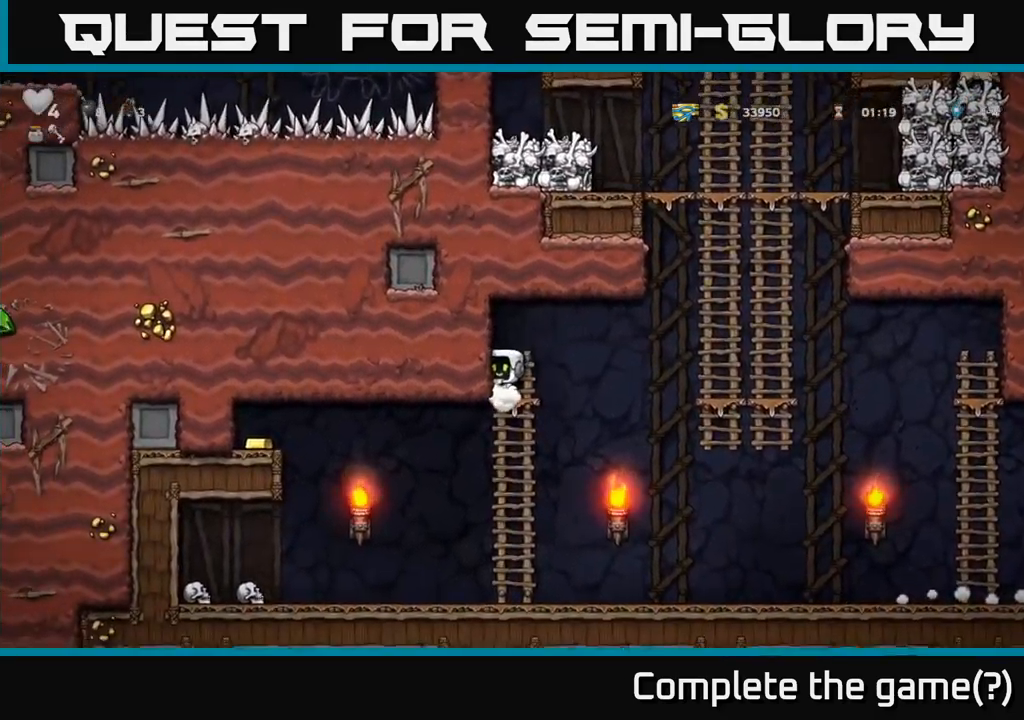
{"dt_ms": 500, "buttons": [], "left_stick": "left", "events": [[267, "left_stick", "down-left"], [317, "A", "down"], [400, "A", "up"], [434, "left_stick", "left"]]}
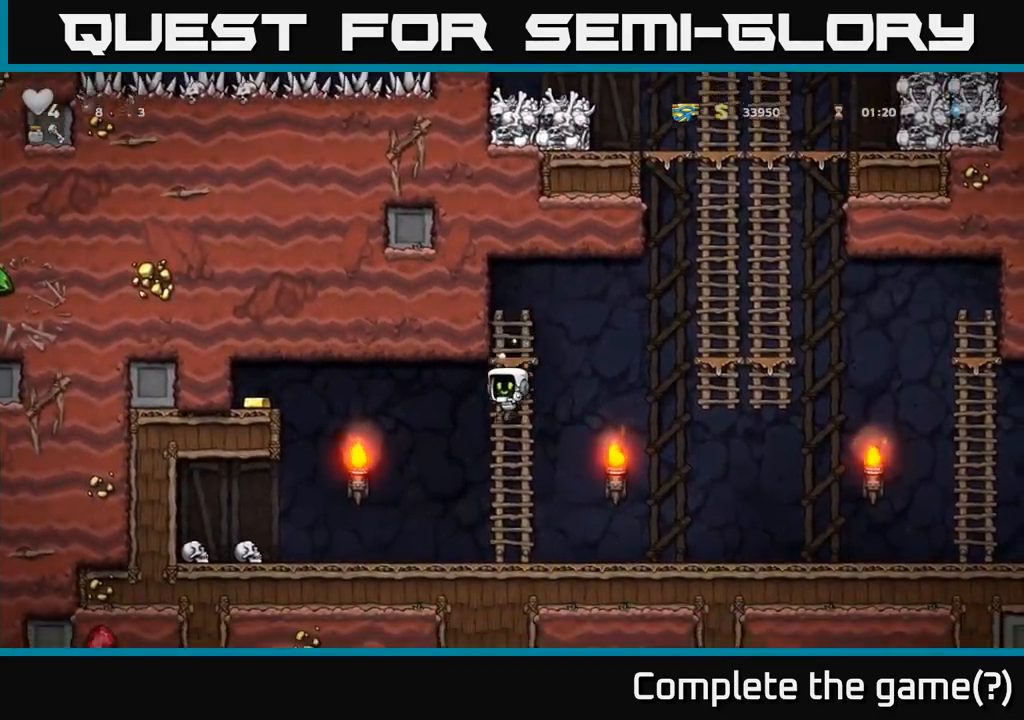
{"dt_ms": 501, "buttons": [], "left_stick": "left", "events": []}
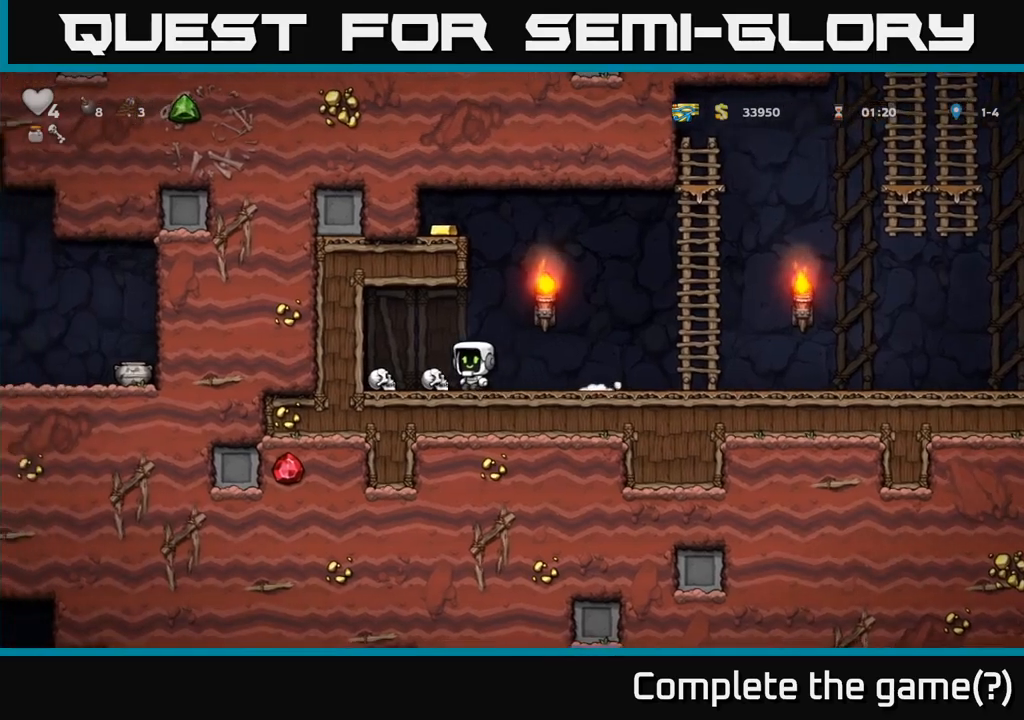
{"dt_ms": 500, "buttons": [], "left_stick": "right", "events": [[66, "X", "down"], [100, "left_stick", "down"], [166, "X", "up"], [216, "left_stick", "right"]]}
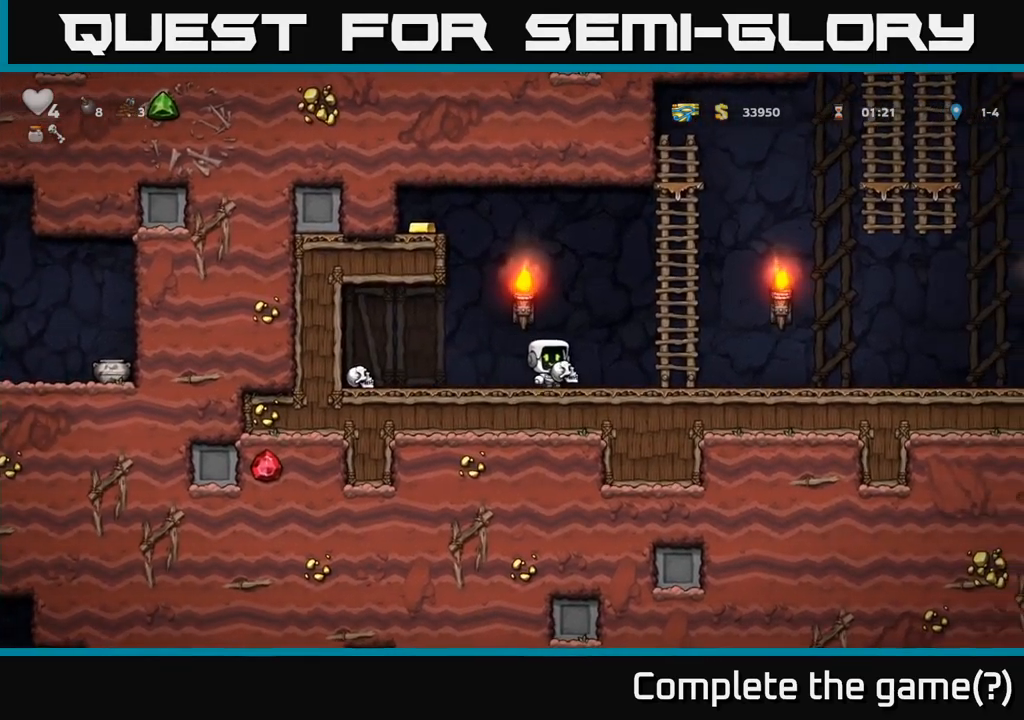
{"dt_ms": 1000, "buttons": ["A"], "left_stick": "right"}
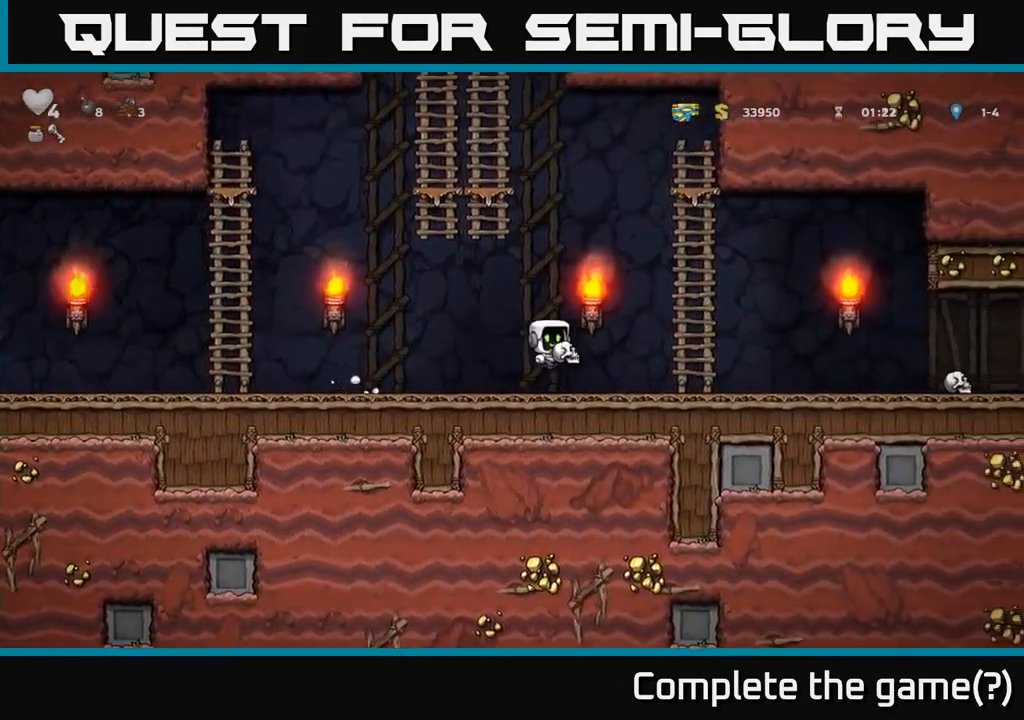
{"dt_ms": 500, "buttons": [], "left_stick": "right", "events": [[33, "A", "up"]]}
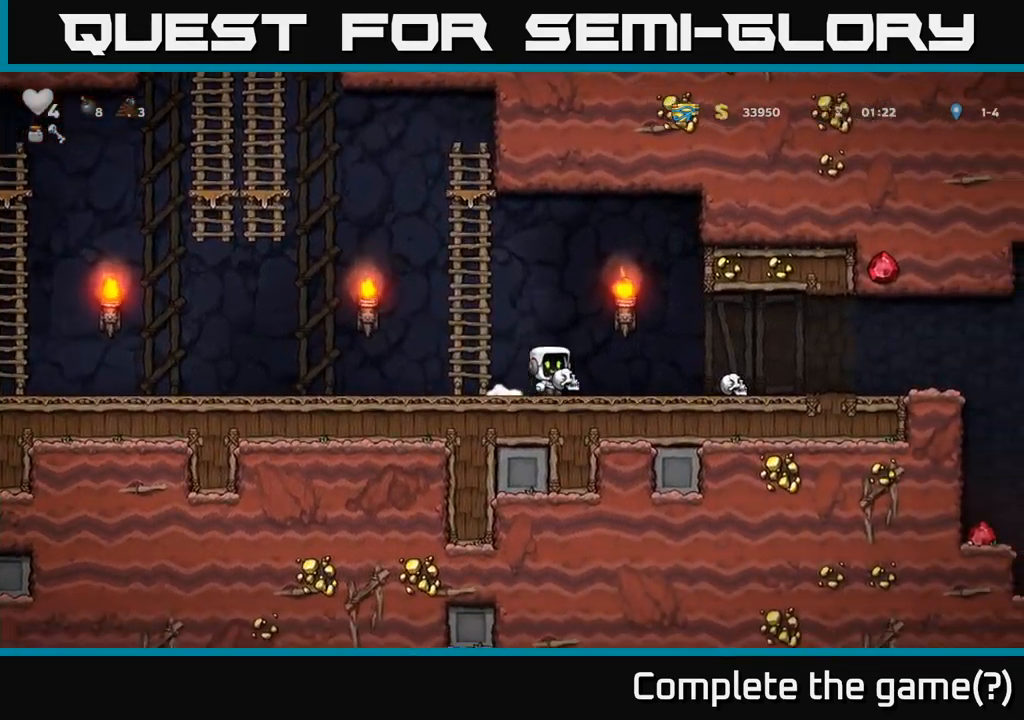
{"dt_ms": 500, "buttons": [], "left_stick": "right", "events": []}
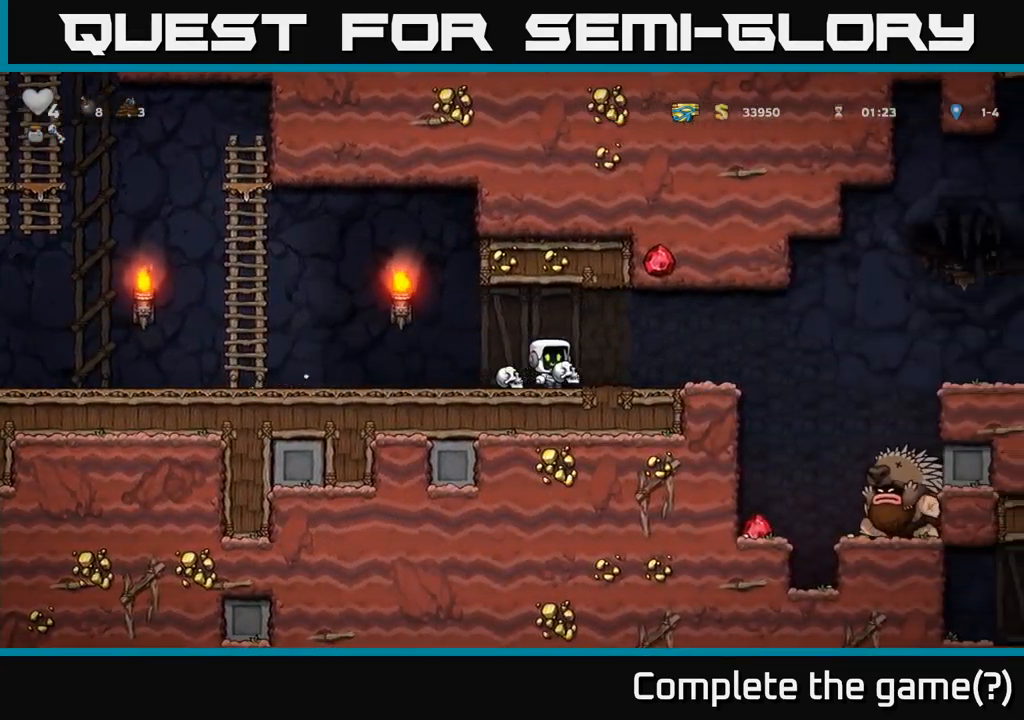
{"dt_ms": 500, "buttons": [], "left_stick": "center", "events": [[116, "left_stick", "left"], [233, "left_stick", "center"]]}
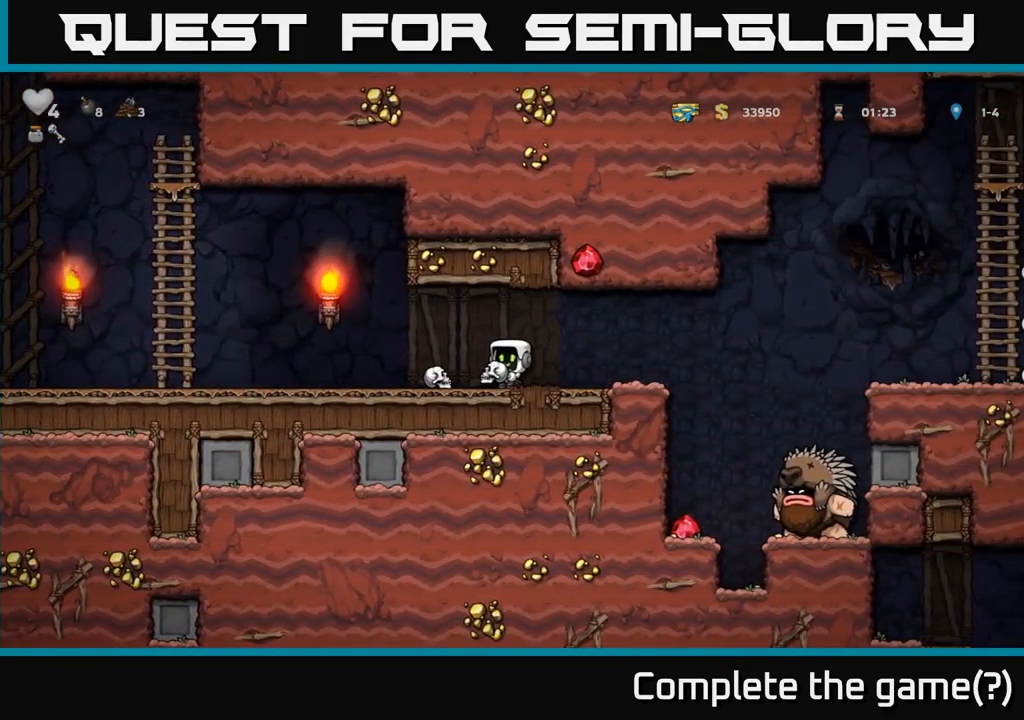
{"dt_ms": 500, "buttons": [], "left_stick": "left", "events": [[200, "left_stick", "right"], [450, "left_stick", "left"]]}
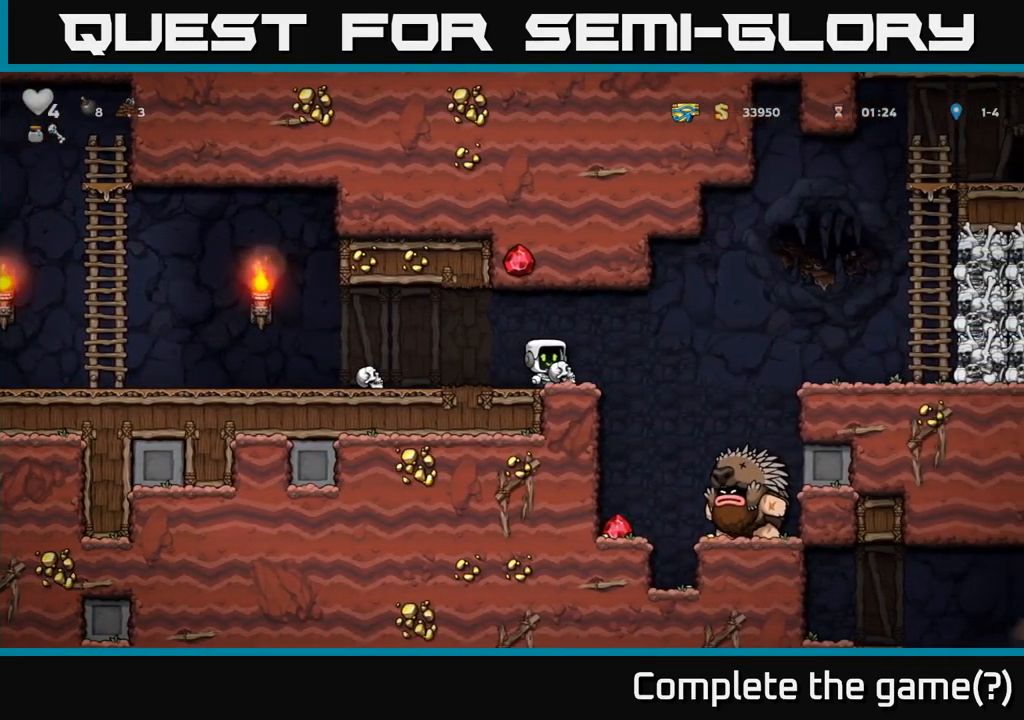
{"dt_ms": 500, "buttons": [], "left_stick": "center", "events": [[100, "left_stick", "center"]]}
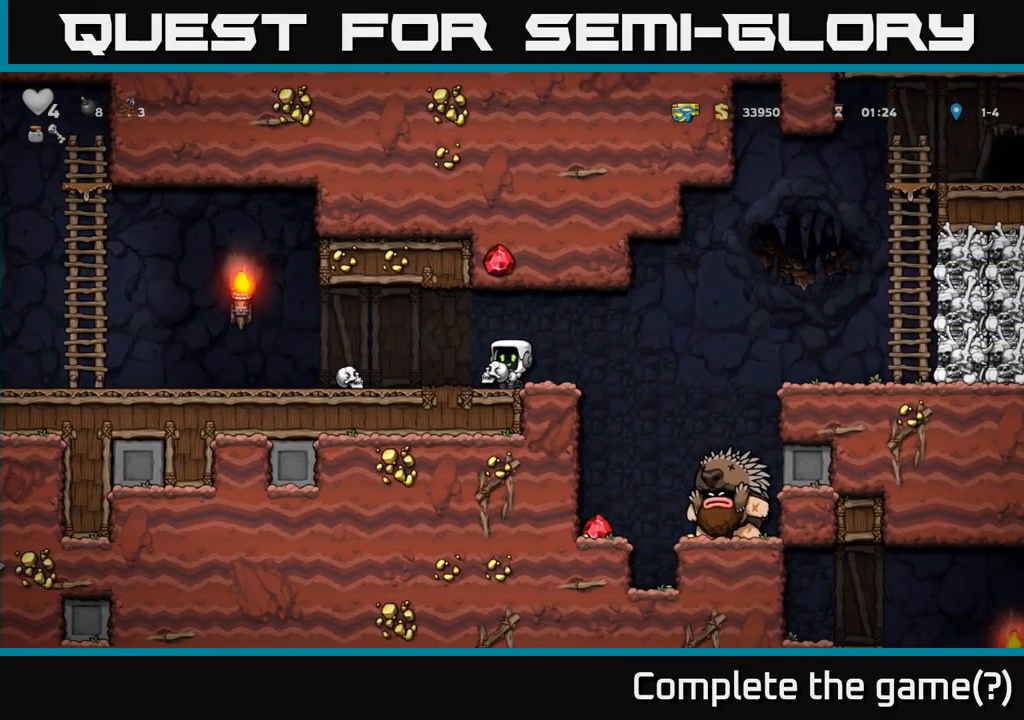
{"dt_ms": 500, "buttons": [], "left_stick": "center", "events": [[200, "left_stick", "left"], [316, "left_stick", "center"]]}
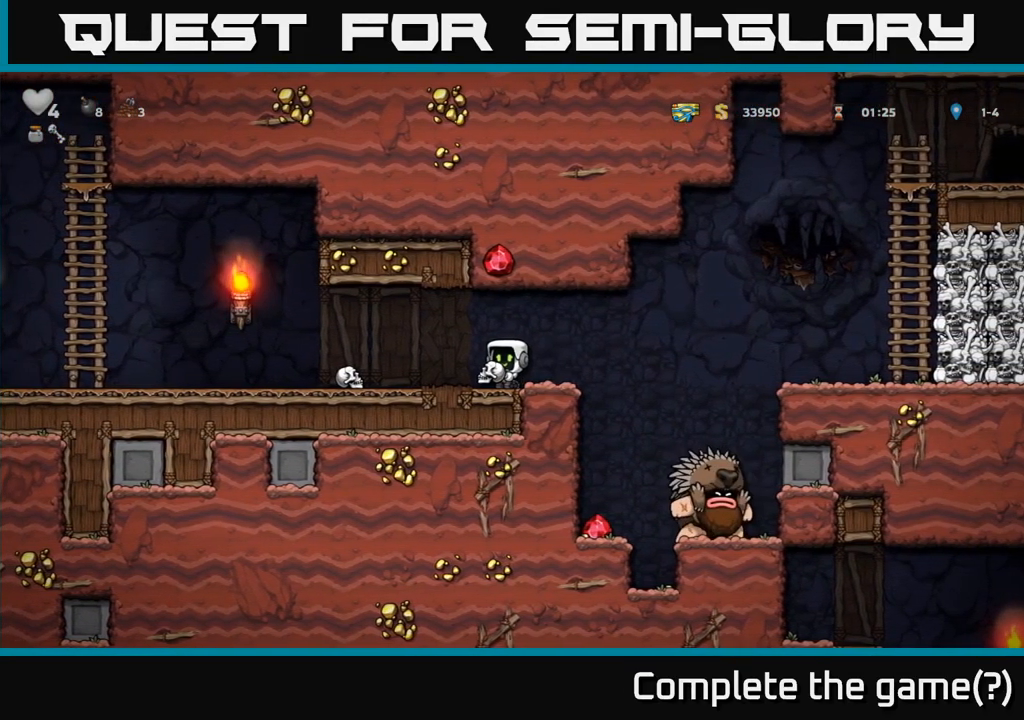
{"dt_ms": 500, "buttons": [], "left_stick": "center", "events": []}
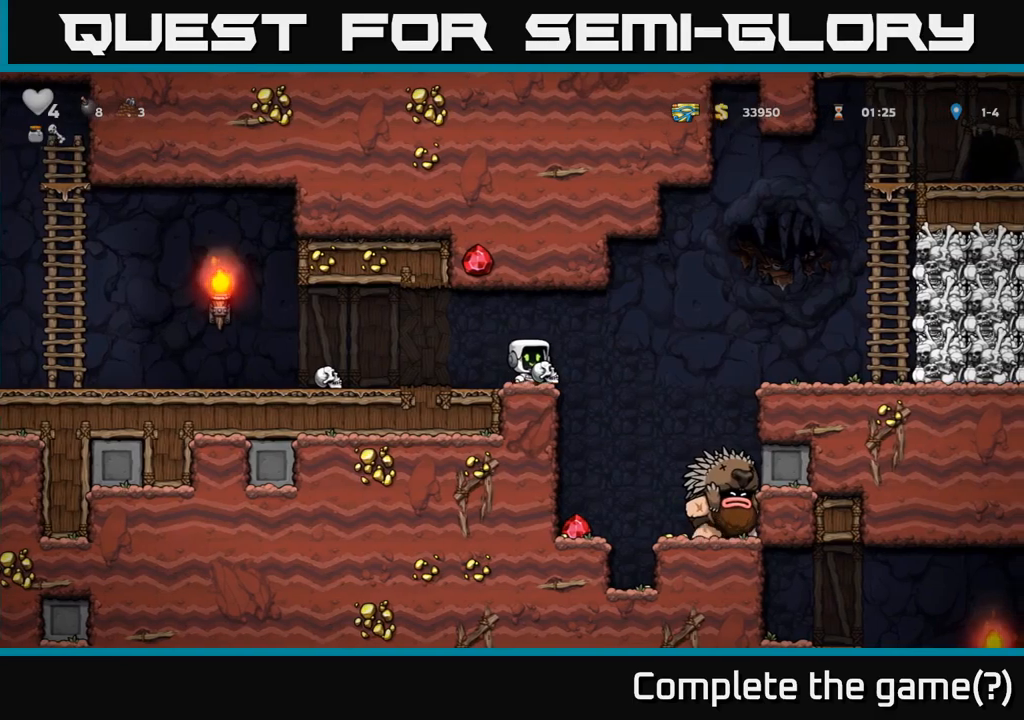
{"dt_ms": 500, "buttons": [], "left_stick": "left", "events": [[67, "A", "down"], [100, "left_stick", "down"], [117, "A", "up"], [250, "X", "down"], [333, "X", "up"], [367, "left_stick", "left"]]}
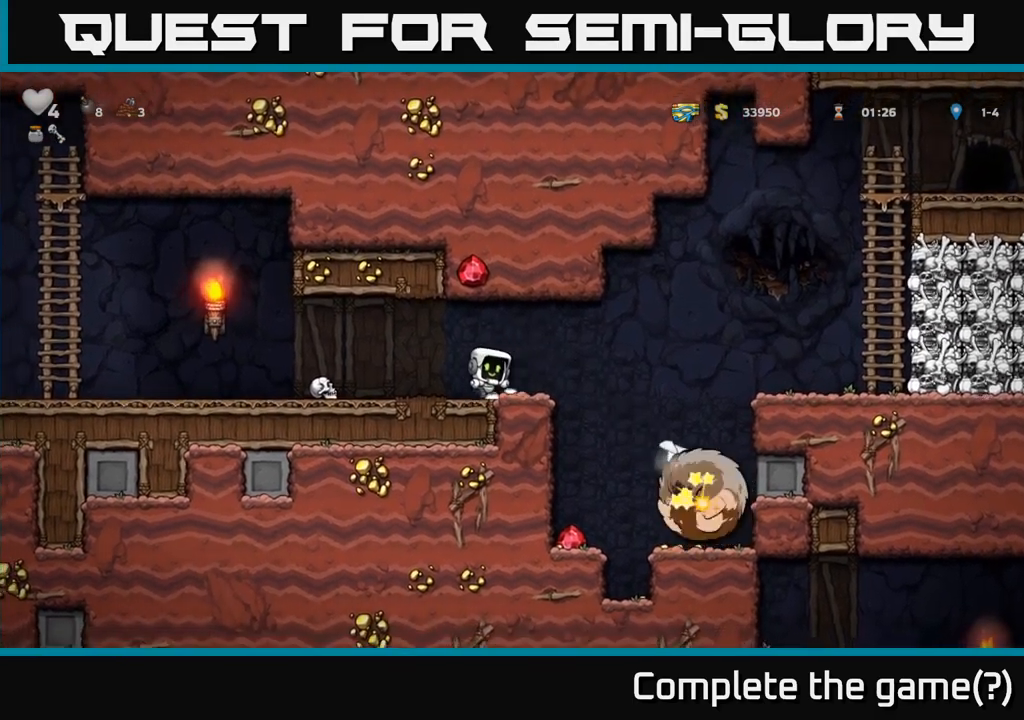
{"dt_ms": 500, "buttons": [], "left_stick": "left", "events": [[117, "left_stick", "center"], [217, "left_stick", "left"]]}
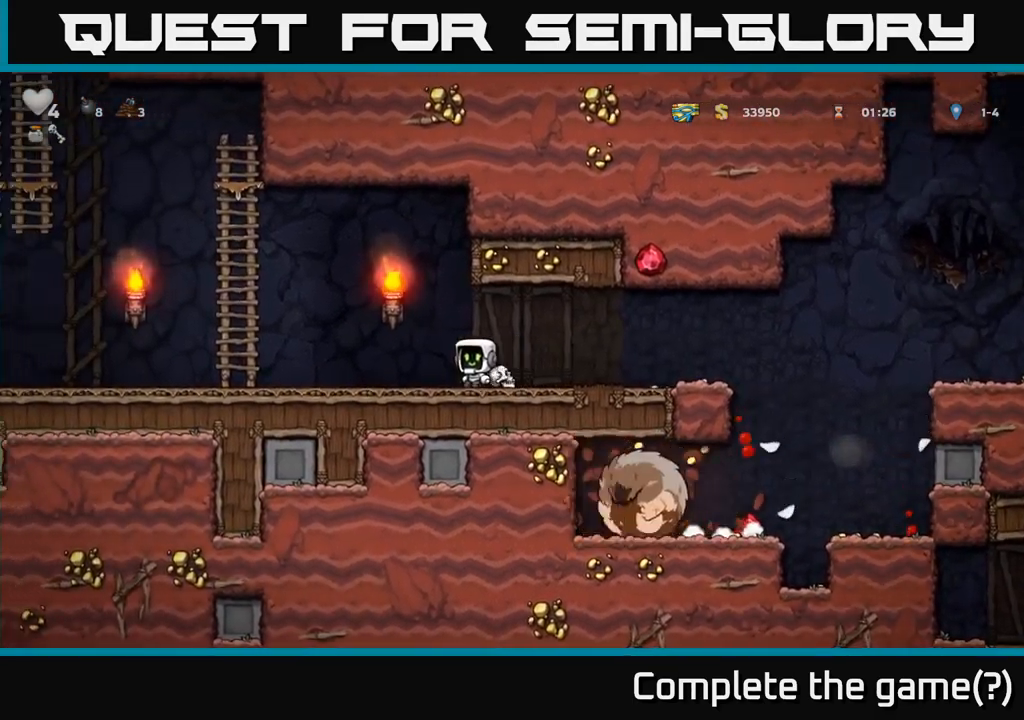
{"dt_ms": 500, "buttons": [], "left_stick": "center", "events": [[167, "left_stick", "center"]]}
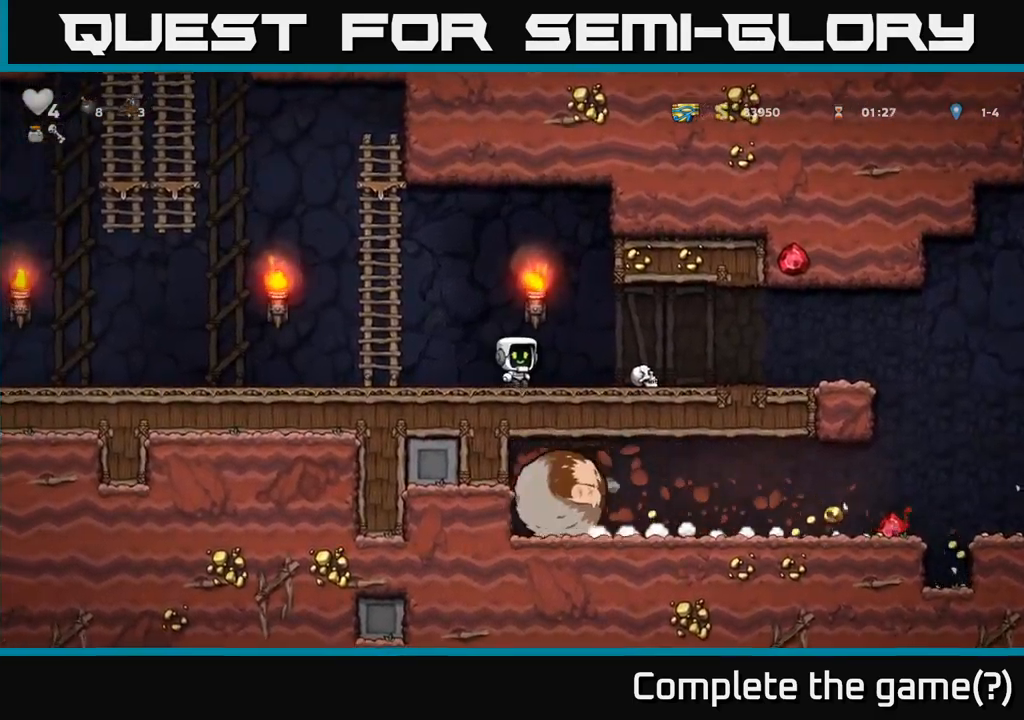
{"dt_ms": 500, "buttons": [], "left_stick": "right", "events": [[83, "left_stick", "right"], [417, "A", "down"], [500, "A", "up"]]}
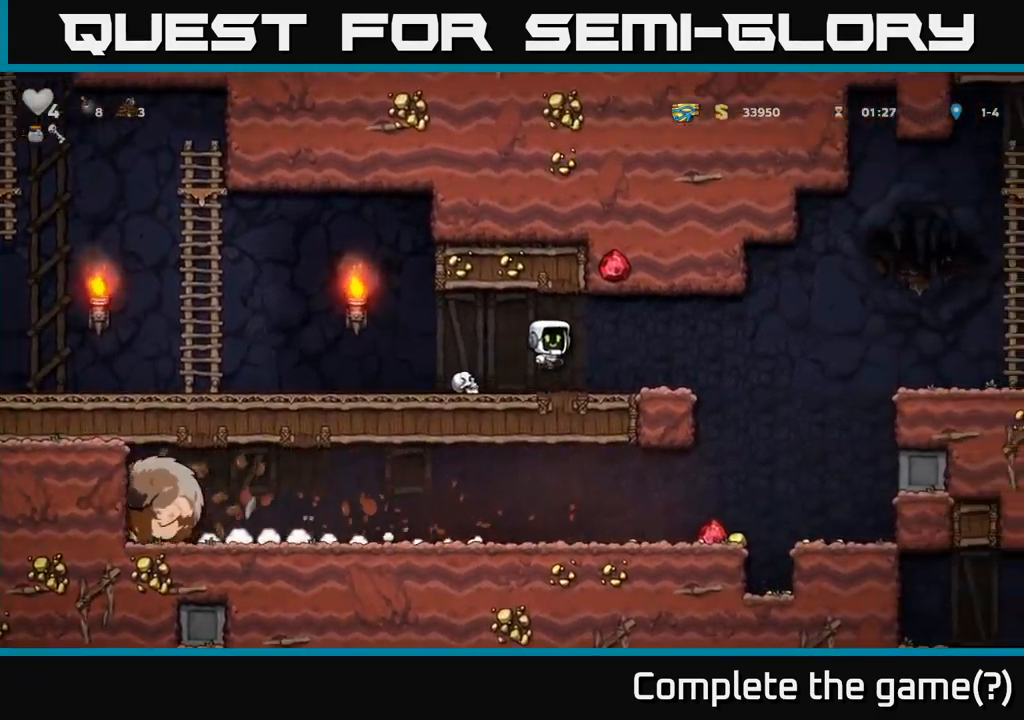
{"dt_ms": 500, "buttons": [], "left_stick": "left", "events": [[467, "left_stick", "left"]]}
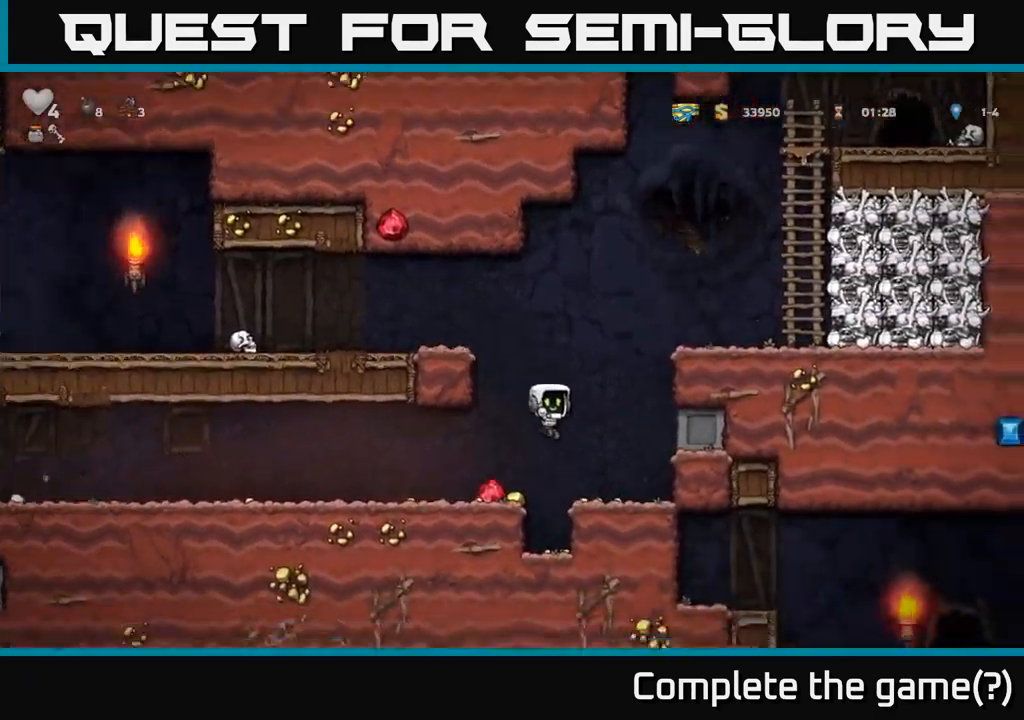
{"dt_ms": 500, "buttons": [], "left_stick": "left", "events": [[400, "A", "down"], [467, "A", "up"]]}
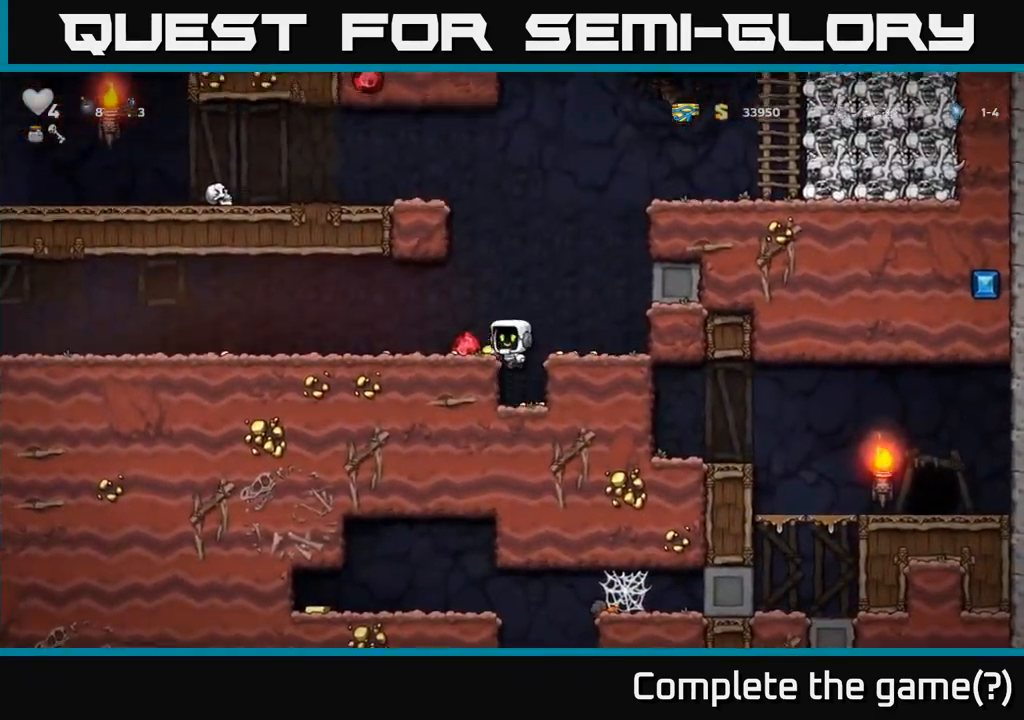
{"dt_ms": 500, "buttons": [], "left_stick": "left", "events": [[67, "left_stick", "center"], [150, "left_stick", "left"]]}
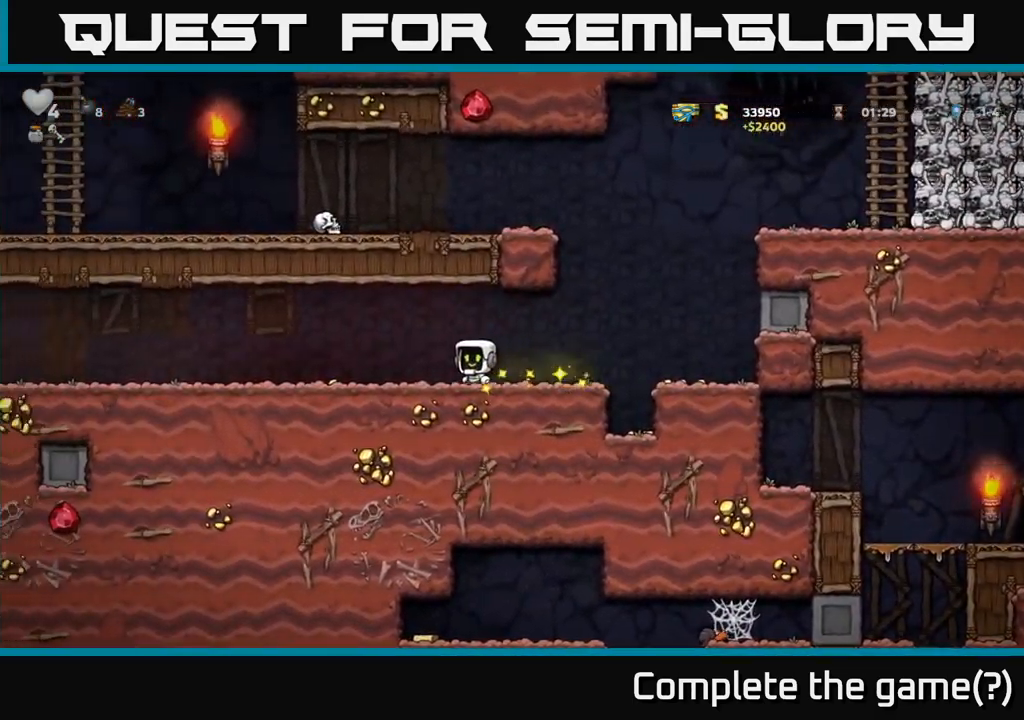
{"dt_ms": 500, "buttons": [], "left_stick": "left", "events": []}
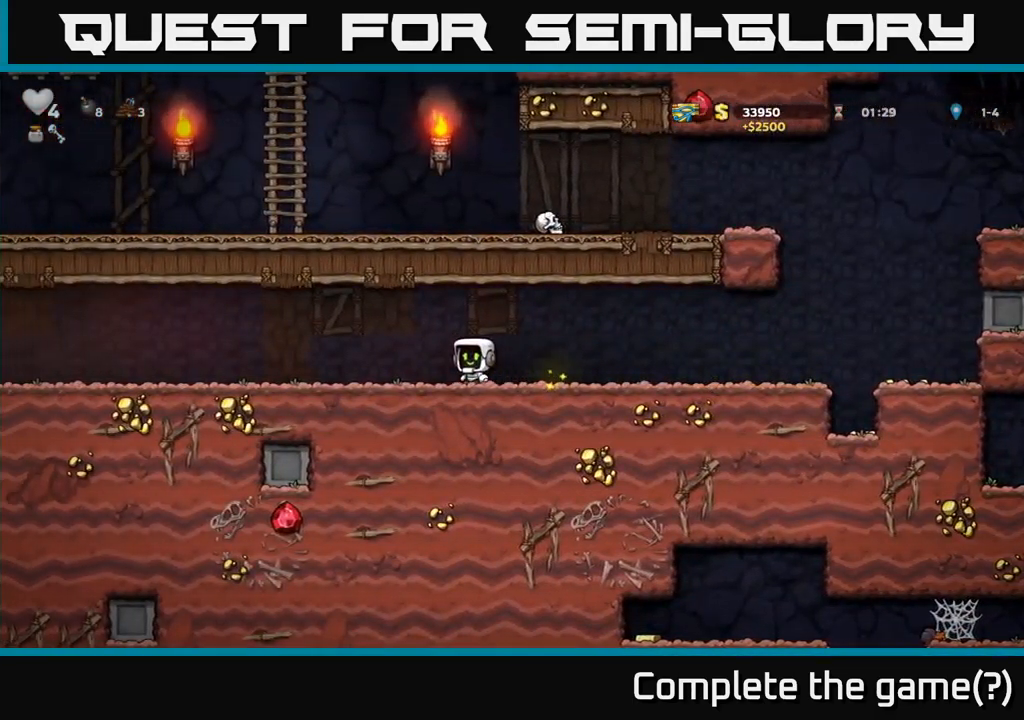
{"dt_ms": 500, "buttons": [], "left_stick": "left", "events": []}